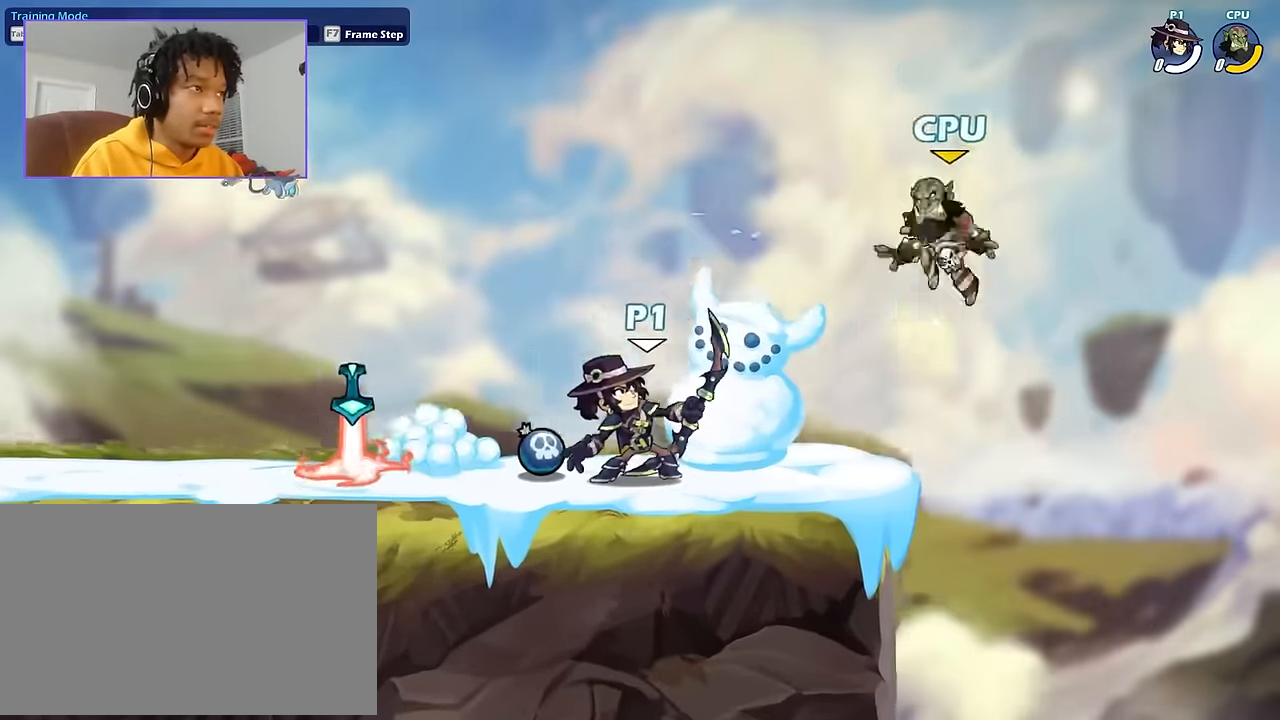
Gameplay with keyboard and mouse; each line is a JSON object with the keys and mouse buttons held at the frame after it. "events" lists presses ("down") and releases ("up") of "a", "d", "s", "shift", "space", "w", "mouse_left", "mouse_wheel" and "mouse_right" between this image and that frame as [ms after this image, input, new state], when the widget could be followed in between. "mouse_left", "mouse_wheel", "mouse_right" = the "left", "wheel", "right" buttons of the "mouse" list. No other keys are recorded. "wheel" means that the mouse wheel is clicked or scrolled. Not read: mouse_move.
{"keys": ["a", "shift"], "mouse": [], "events": [[334, "a", "down"], [434, "shift", "down"]]}
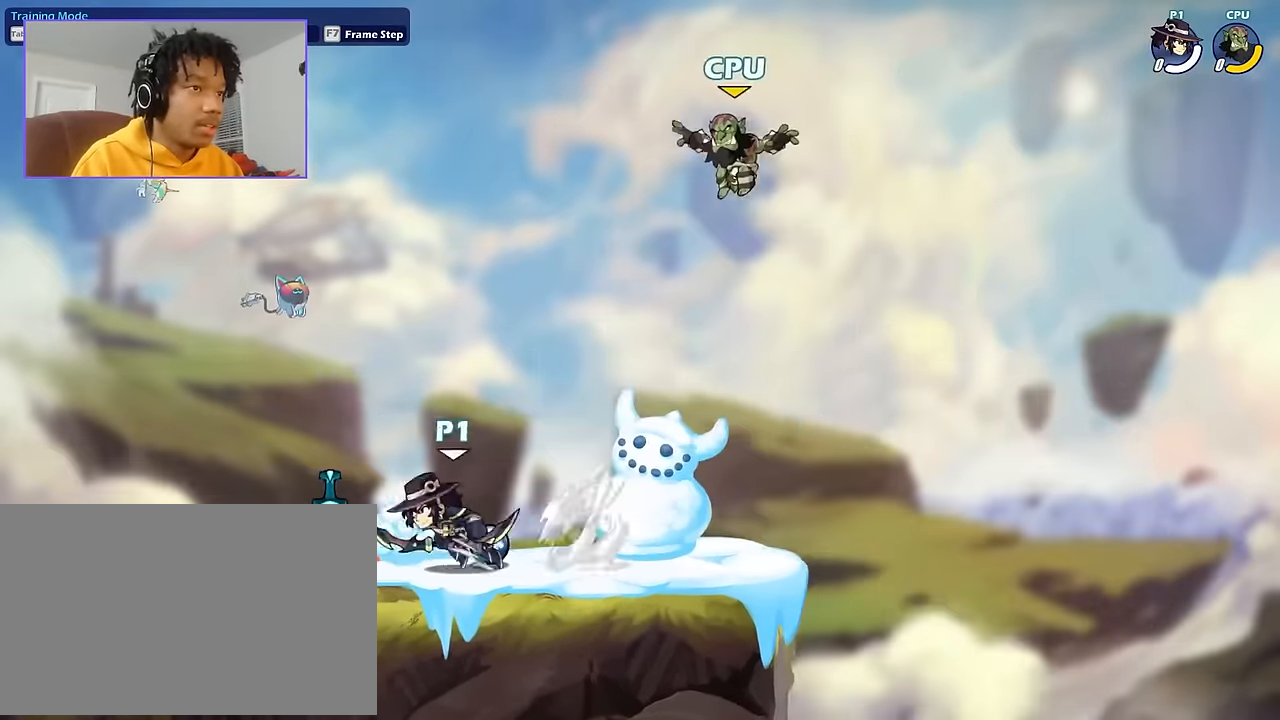
{"keys": ["a"], "mouse": [], "events": [[100, "shift", "up"]]}
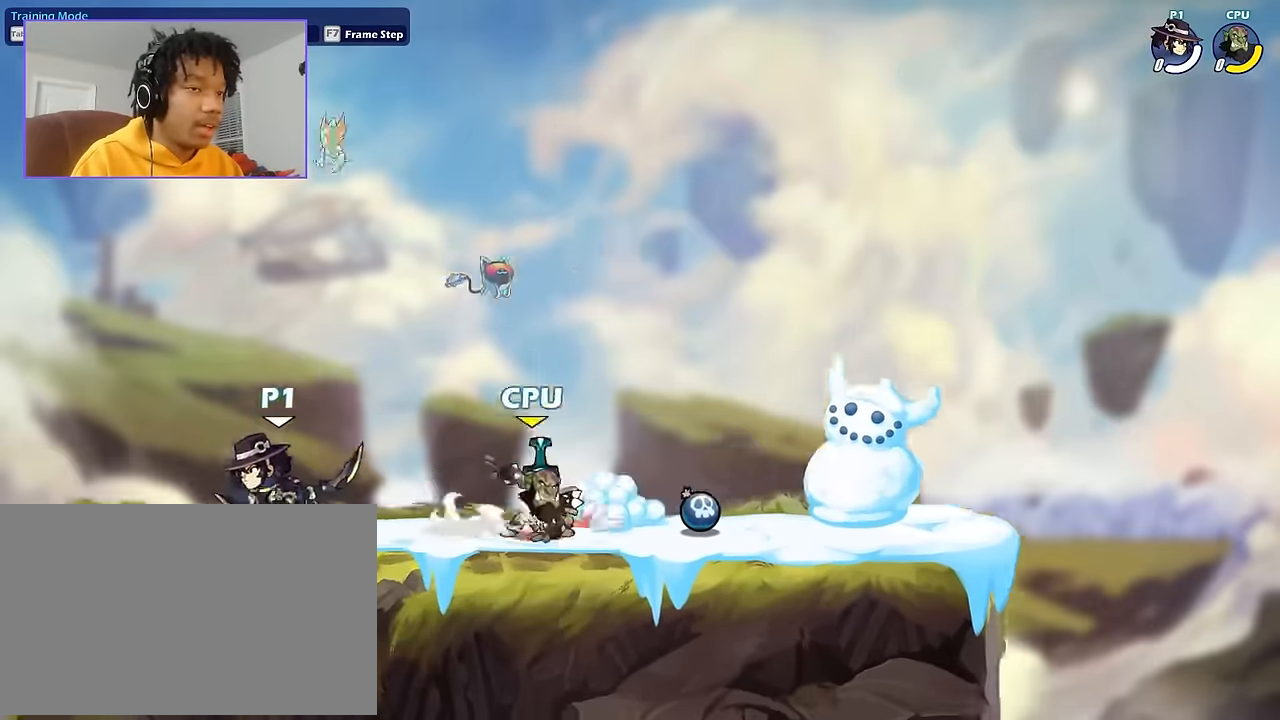
{"keys": [], "mouse": [], "events": [[34, "a", "up"], [167, "d", "down"], [401, "d", "up"]]}
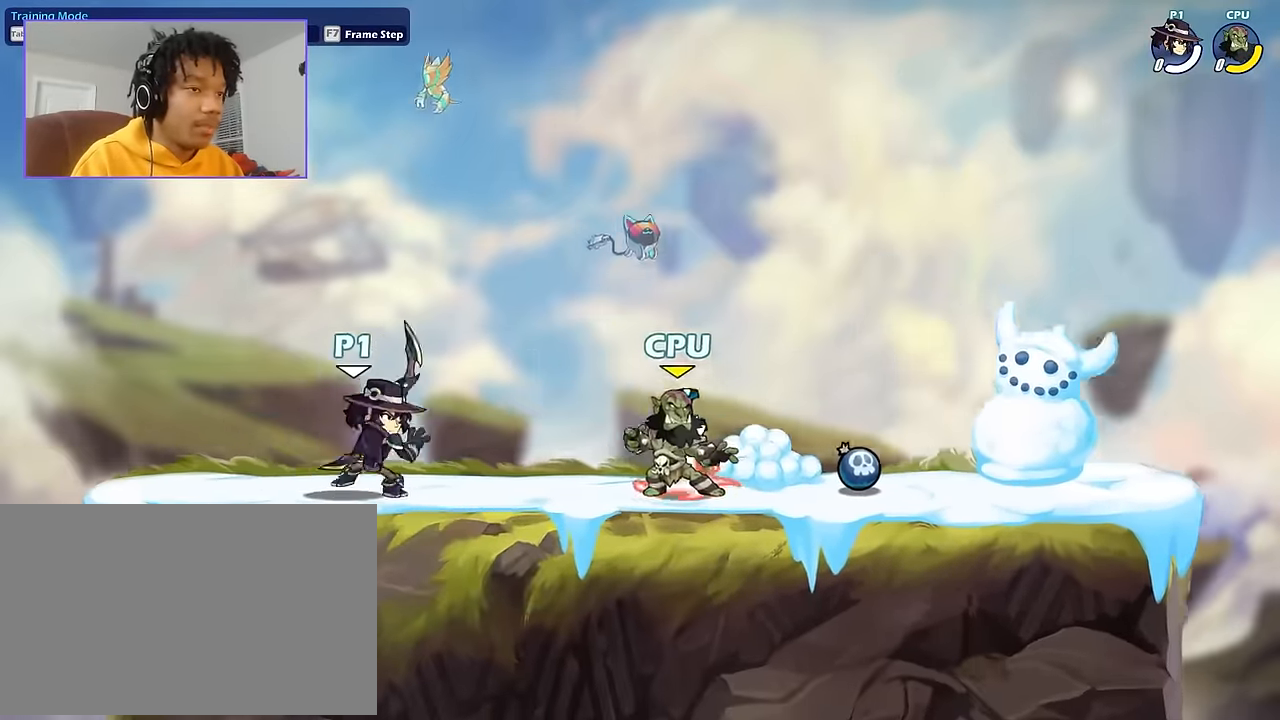
{"keys": ["d"], "mouse": ["left"], "events": [[267, "d", "down"], [333, "mouse_left", "down"]]}
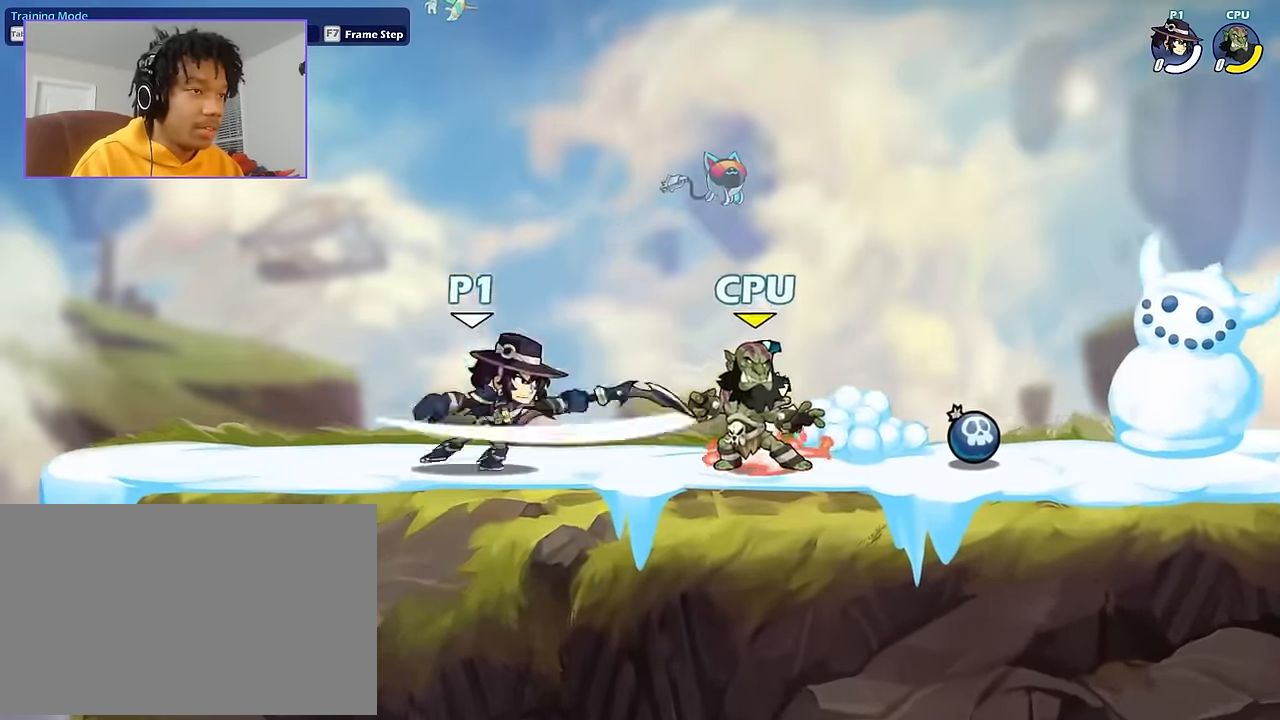
{"keys": ["d"], "mouse": ["left"], "events": [[234, "mouse_left", "up"], [301, "d", "up"], [401, "s", "down"], [401, "shift", "down"], [467, "d", "down"], [467, "mouse_left", "down"], [467, "s", "up"], [467, "shift", "up"]]}
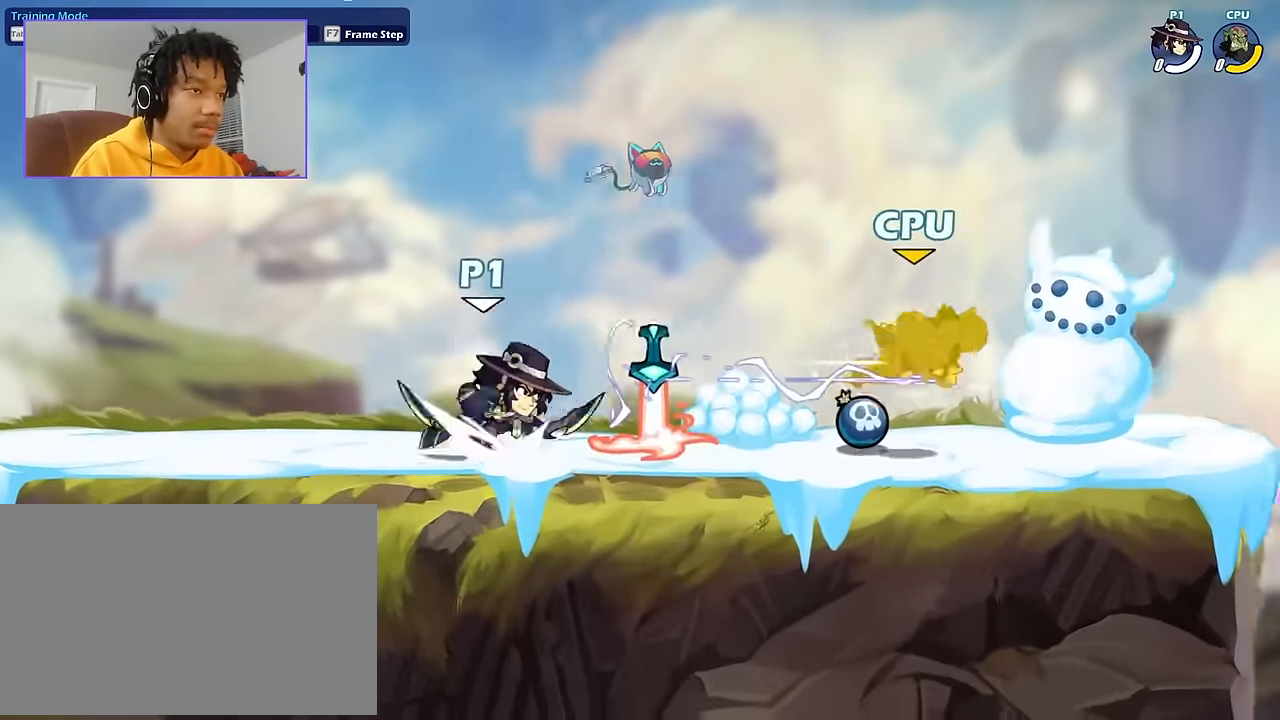
{"keys": ["a"], "mouse": [], "events": [[33, "mouse_left", "up"], [133, "a", "down"], [167, "d", "up"]]}
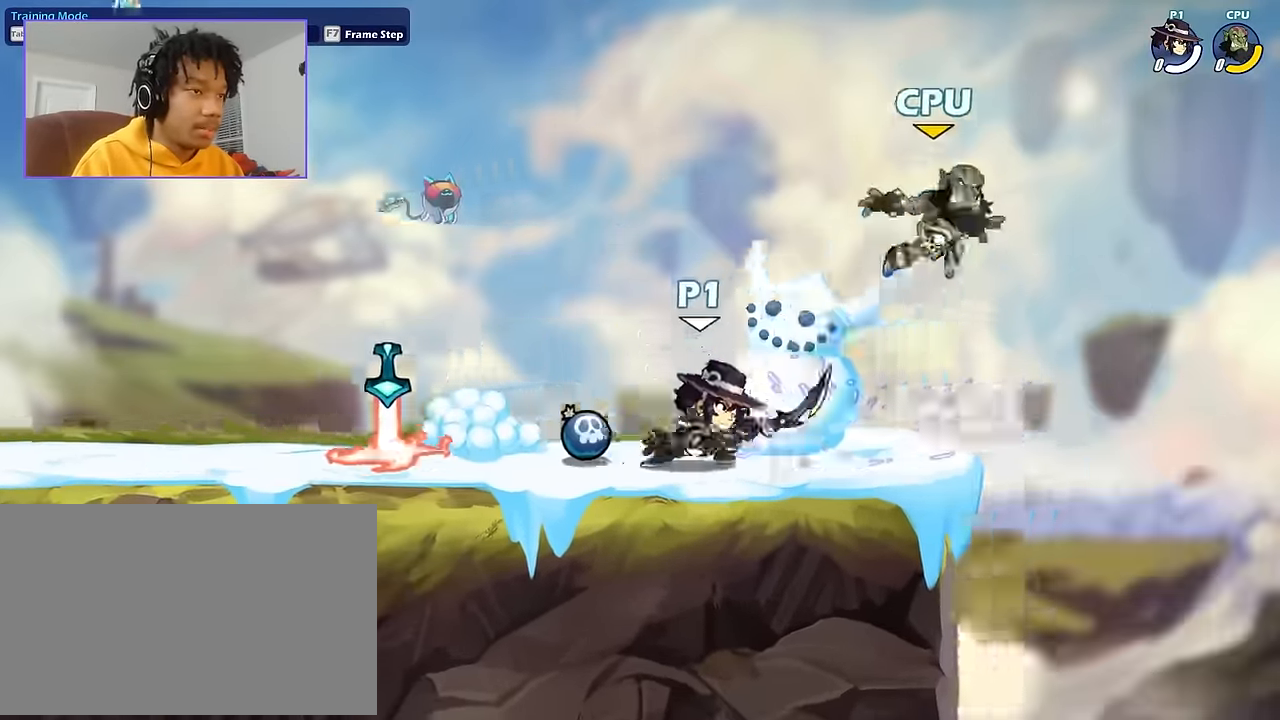
{"keys": [], "mouse": [], "events": [[100, "shift", "down"], [267, "shift", "up"], [500, "a", "up"]]}
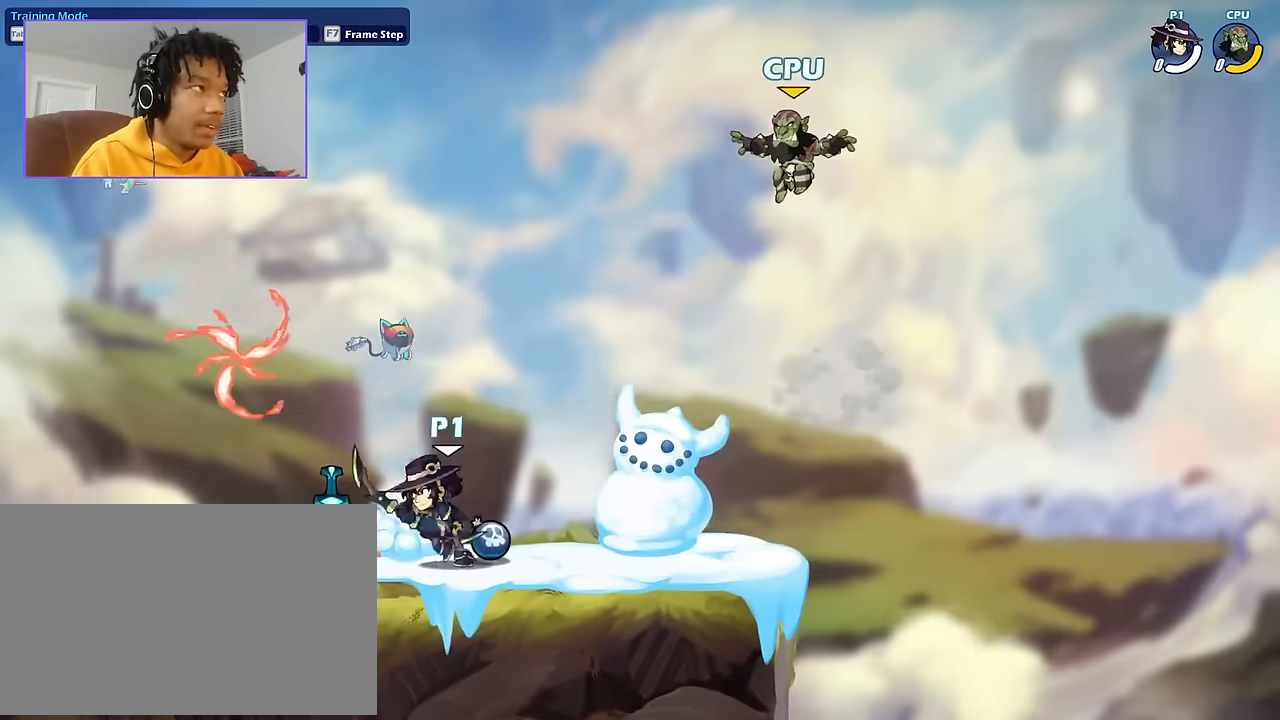
{"keys": ["a"], "mouse": [], "events": [[67, "a", "down"]]}
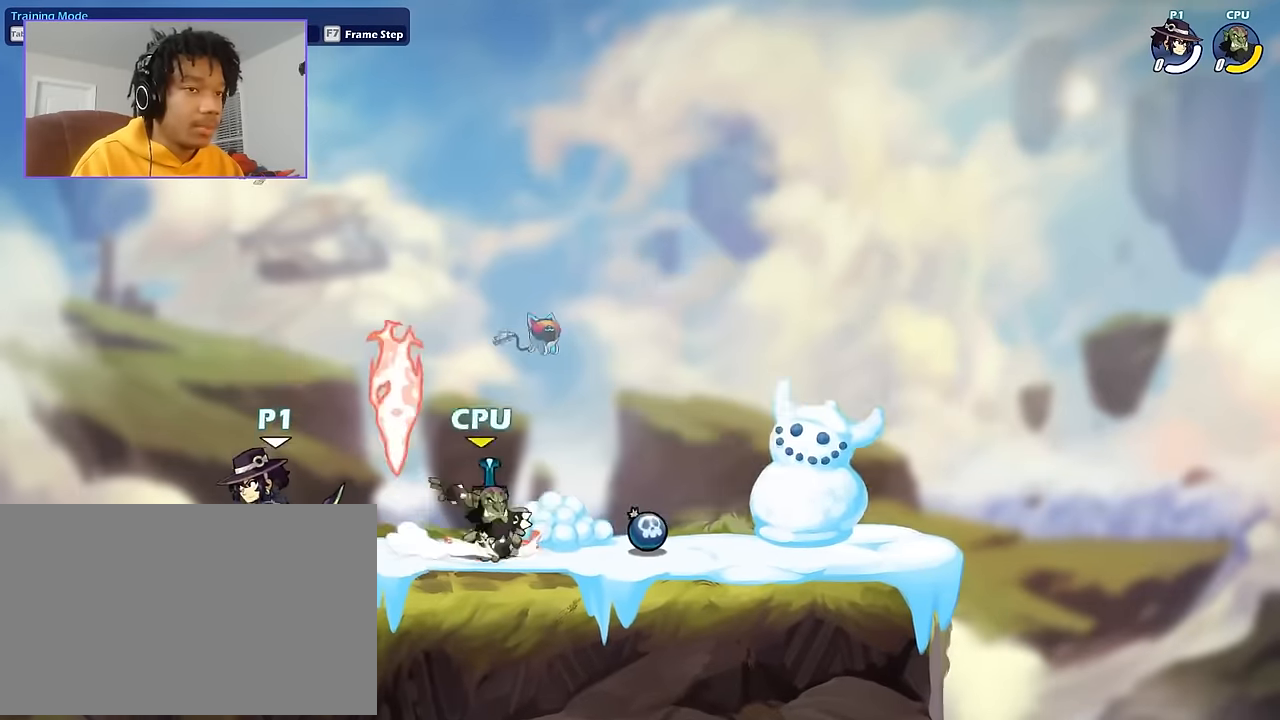
{"keys": ["d"], "mouse": [], "events": [[200, "a", "up"], [233, "d", "down"]]}
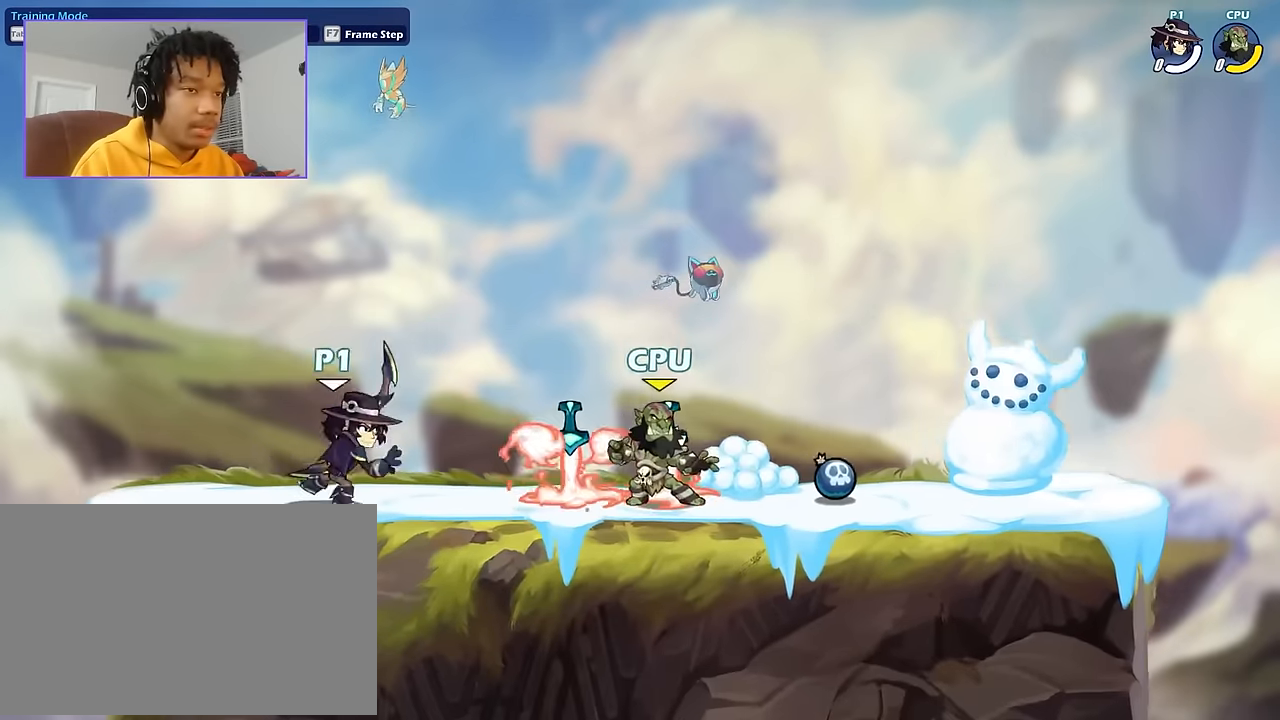
{"keys": ["d"], "mouse": [], "events": [[67, "mouse_left", "down"], [468, "mouse_left", "up"]]}
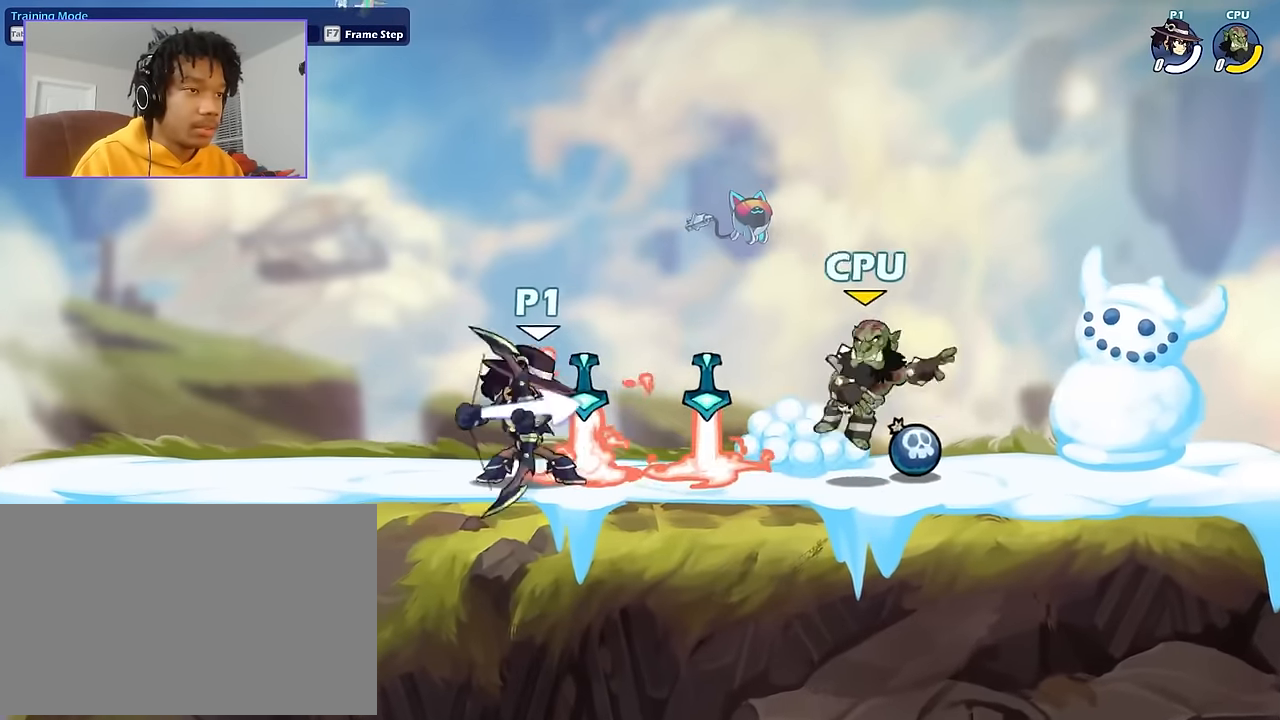
{"keys": ["s"], "mouse": [], "events": [[133, "mouse_left", "down"], [167, "d", "up"], [233, "mouse_left", "up"], [233, "s", "down"], [233, "shift", "down"], [267, "s", "up"], [267, "shift", "up"], [300, "s", "down"], [300, "shift", "down"], [367, "s", "up"], [367, "shift", "up"], [400, "s", "down"], [400, "shift", "down"], [500, "shift", "up"]]}
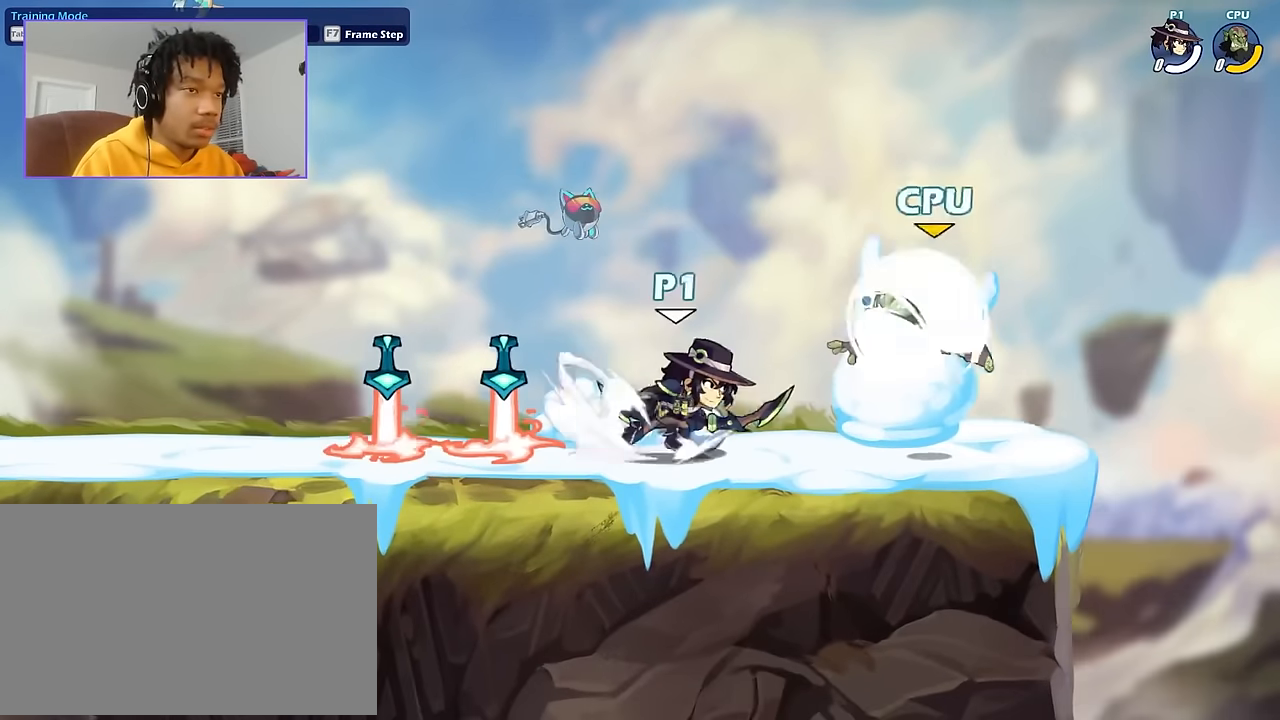
{"keys": ["a"], "mouse": [], "events": [[34, "s", "up"], [101, "mouse_left", "down"], [134, "mouse_left", "up"], [367, "a", "down"]]}
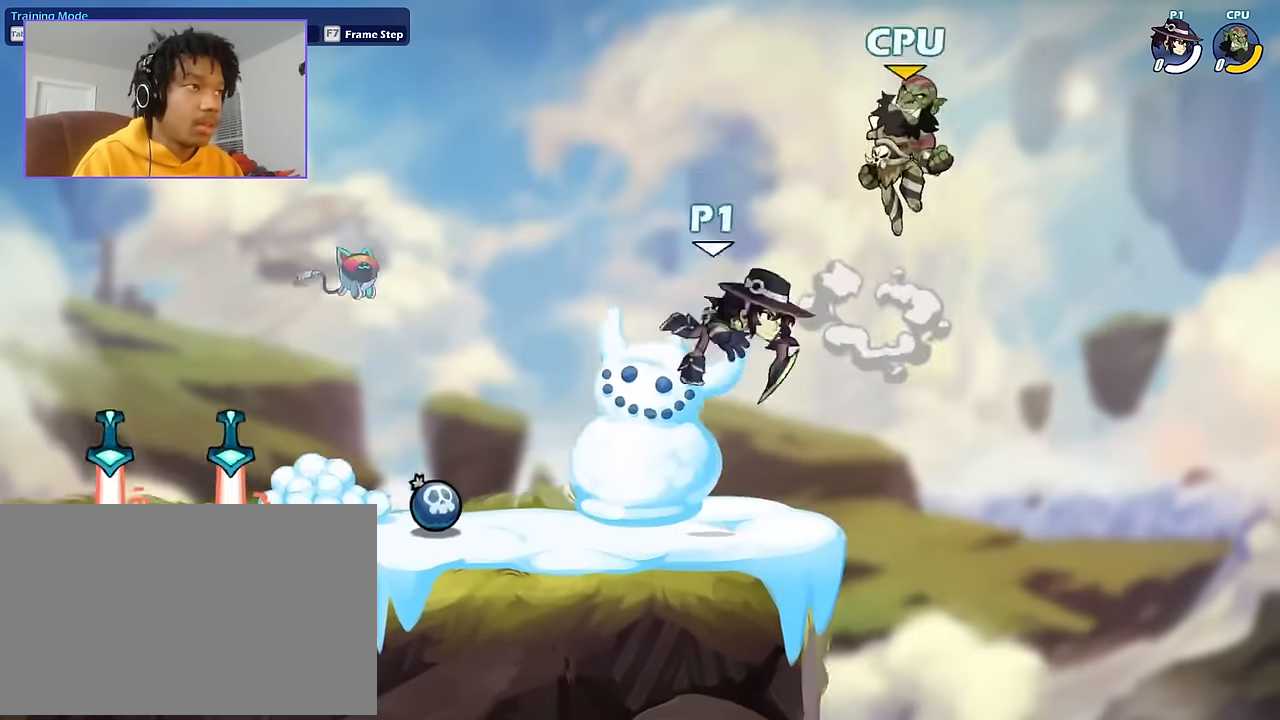
{"keys": ["a"], "mouse": [], "events": [[167, "a", "up"], [200, "a", "down"], [233, "shift", "down"], [334, "shift", "up"]]}
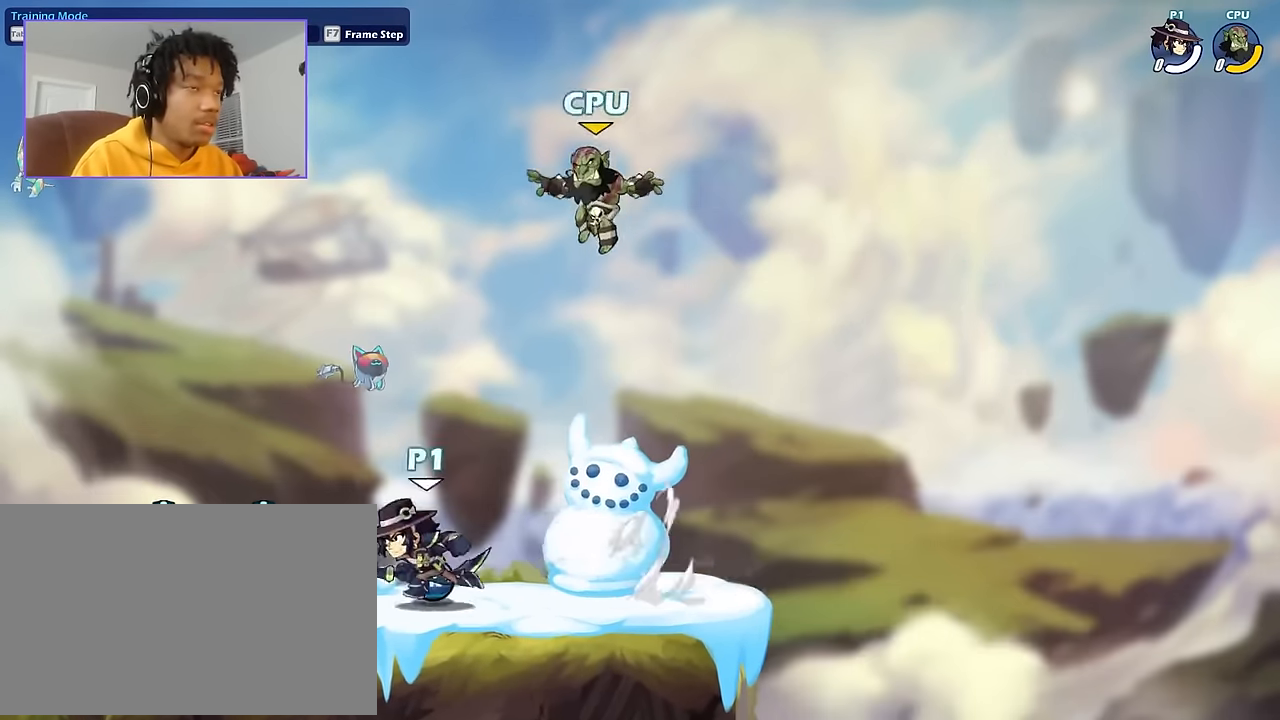
{"keys": ["a"], "mouse": [], "events": []}
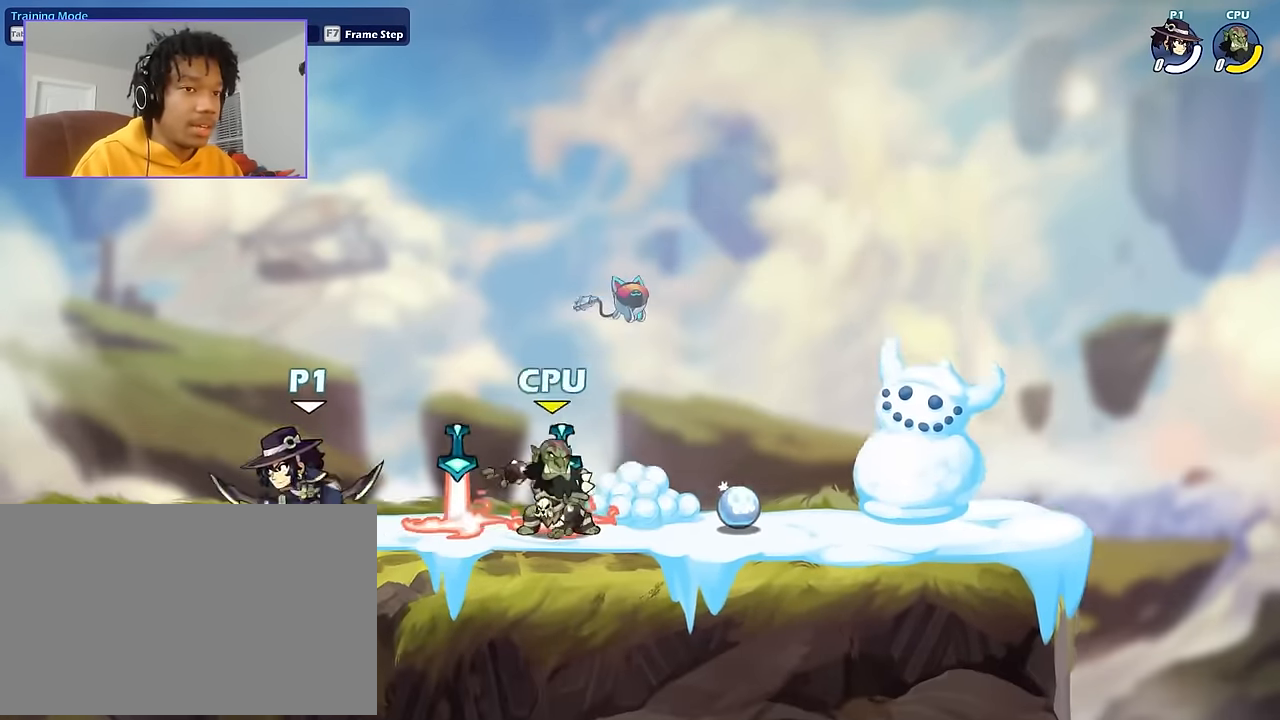
{"keys": ["d"], "mouse": ["left"], "events": [[33, "a", "up"], [100, "d", "down"], [267, "mouse_left", "down"]]}
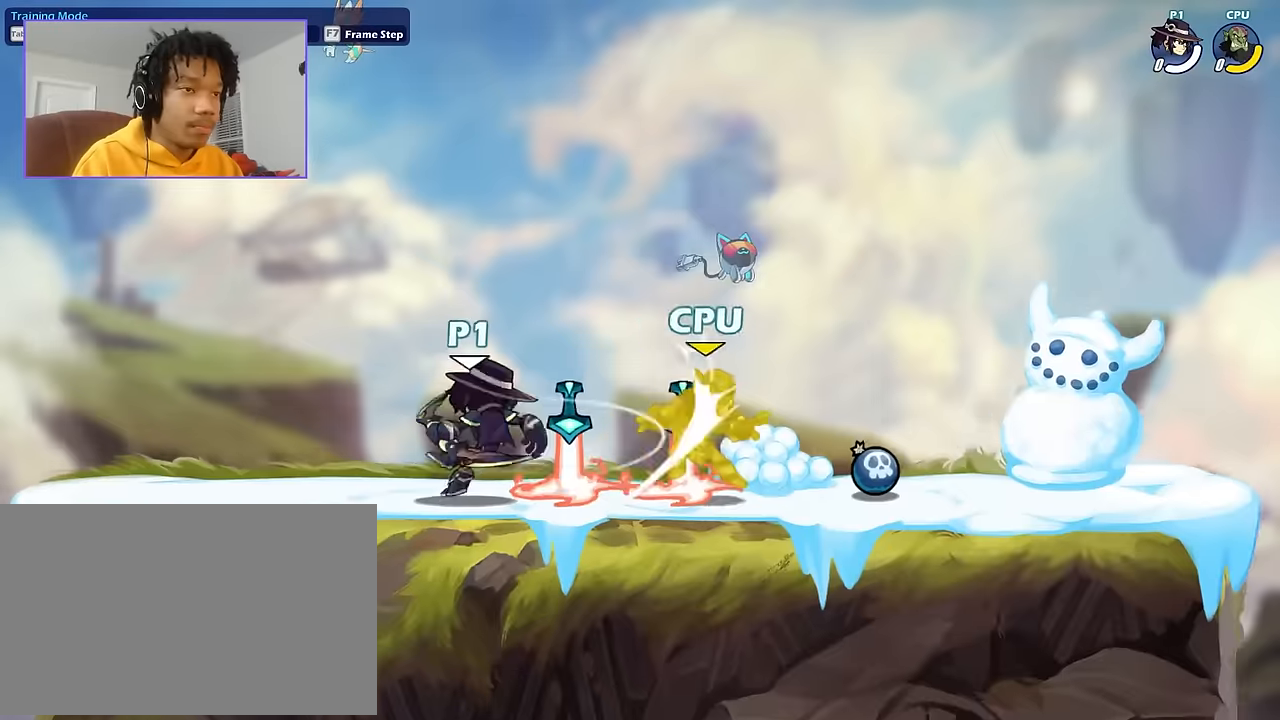
{"keys": ["s"], "mouse": [], "events": [[201, "mouse_left", "up"], [334, "mouse_left", "down"], [434, "d", "up"], [434, "mouse_left", "up"], [434, "s", "down"]]}
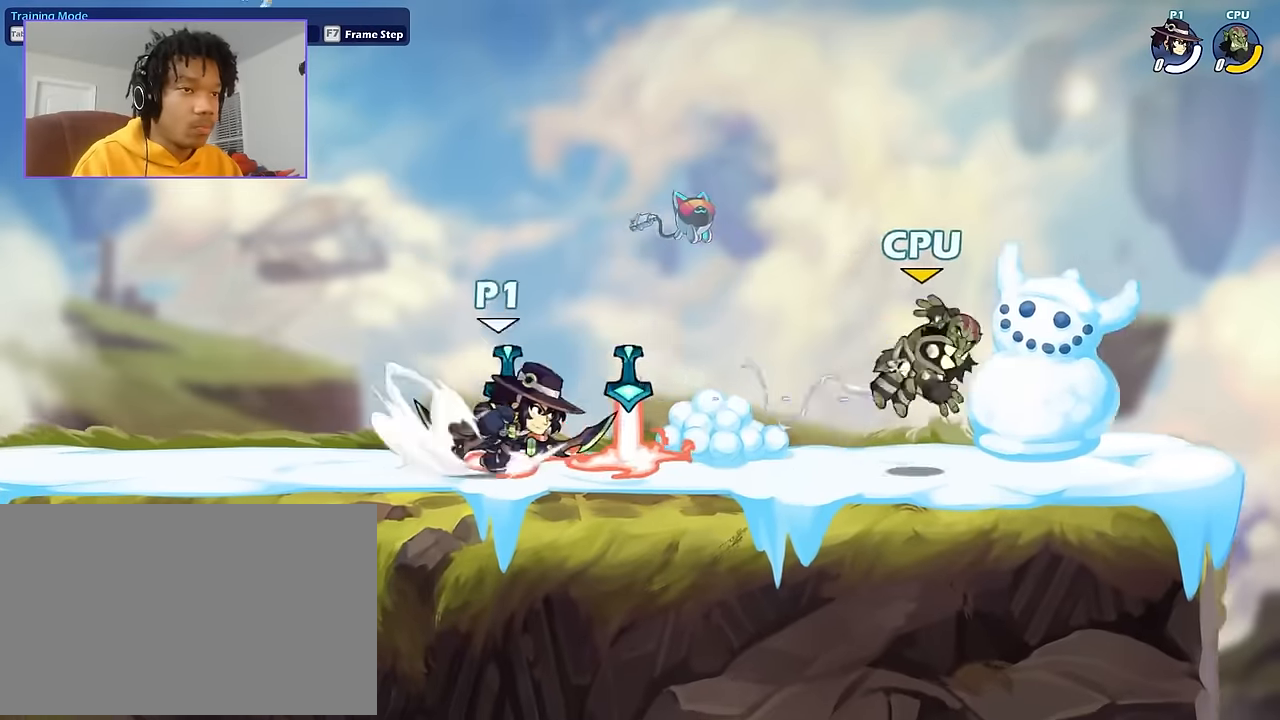
{"keys": [], "mouse": [], "events": [[33, "shift", "down"], [133, "shift", "up"], [167, "shift", "down"], [267, "s", "up"], [267, "shift", "up"], [367, "mouse_left", "down"], [400, "mouse_left", "up"]]}
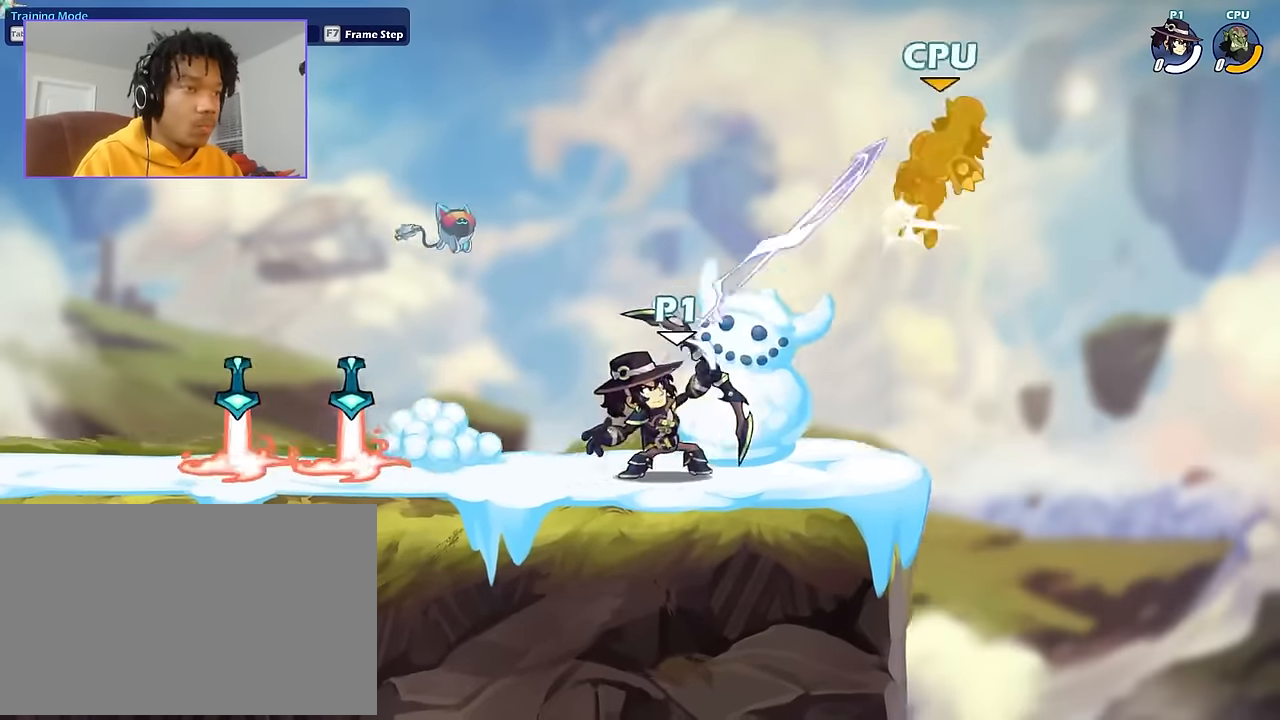
{"keys": ["a", "shift"], "mouse": [], "events": [[234, "a", "down"], [334, "shift", "down"]]}
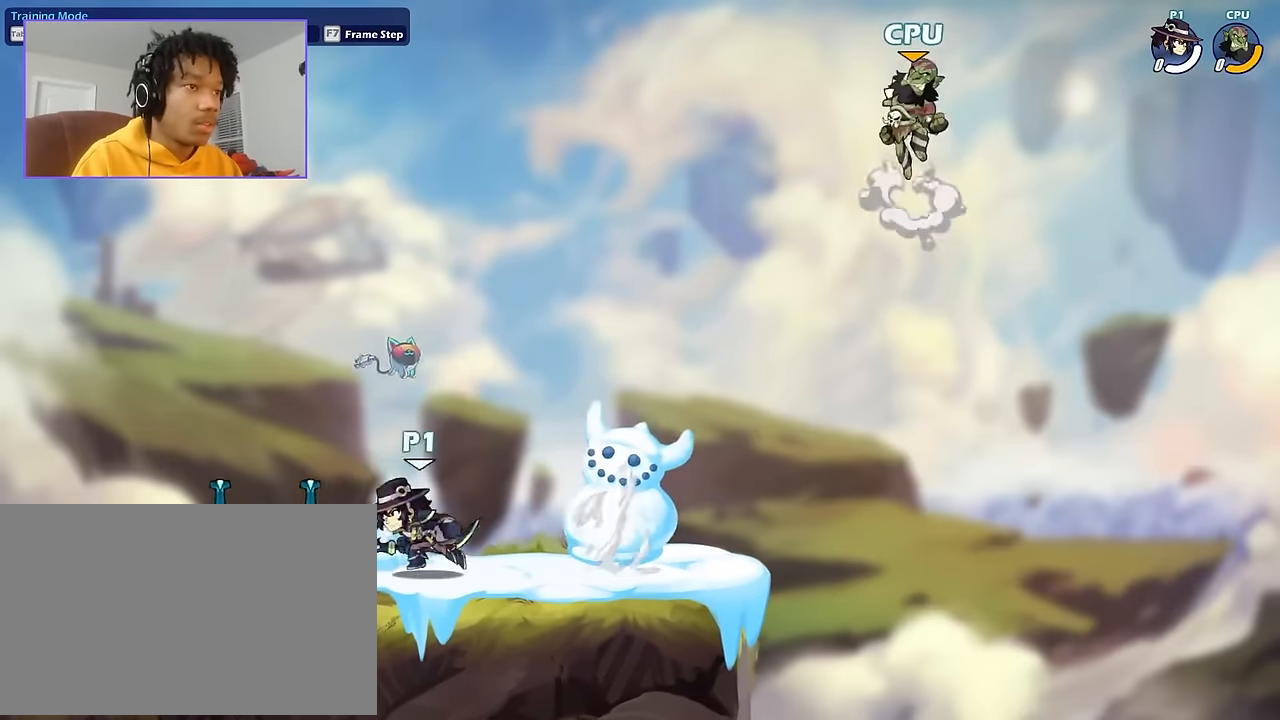
{"keys": ["a"], "mouse": [], "events": [[67, "shift", "up"]]}
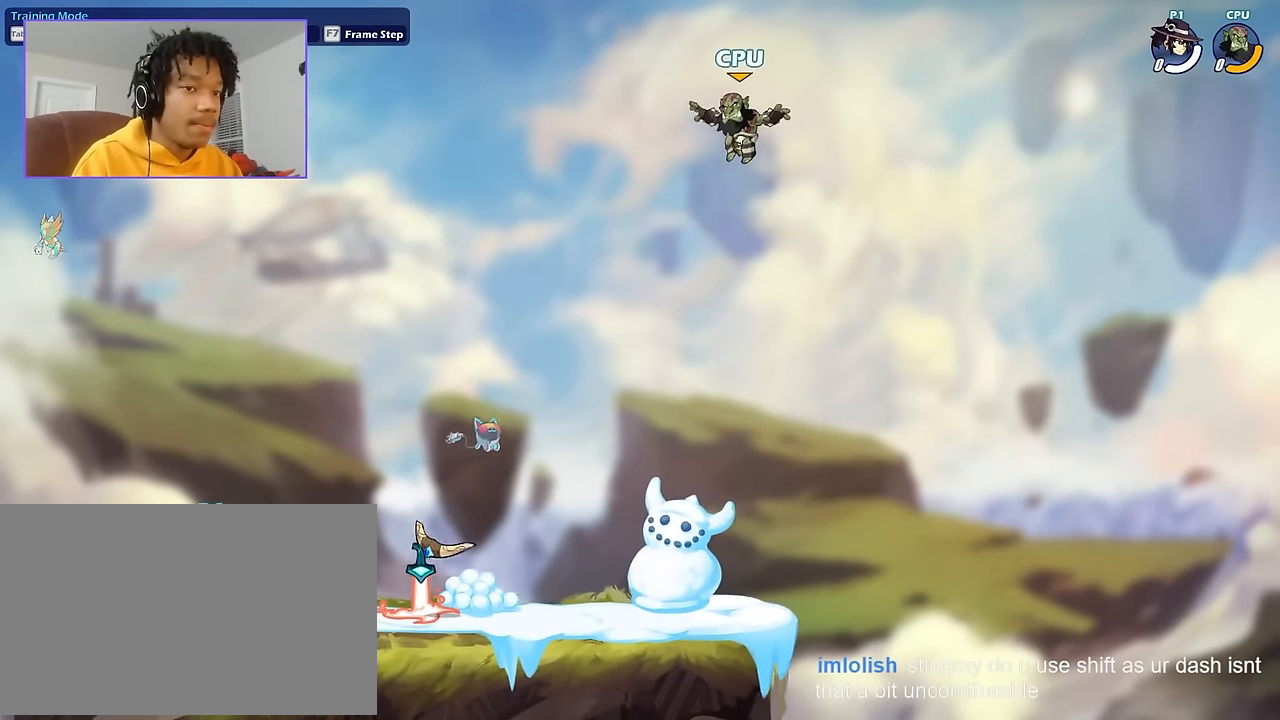
{"keys": [], "mouse": [], "events": [[34, "a", "up"], [67, "d", "down"], [134, "d", "up"]]}
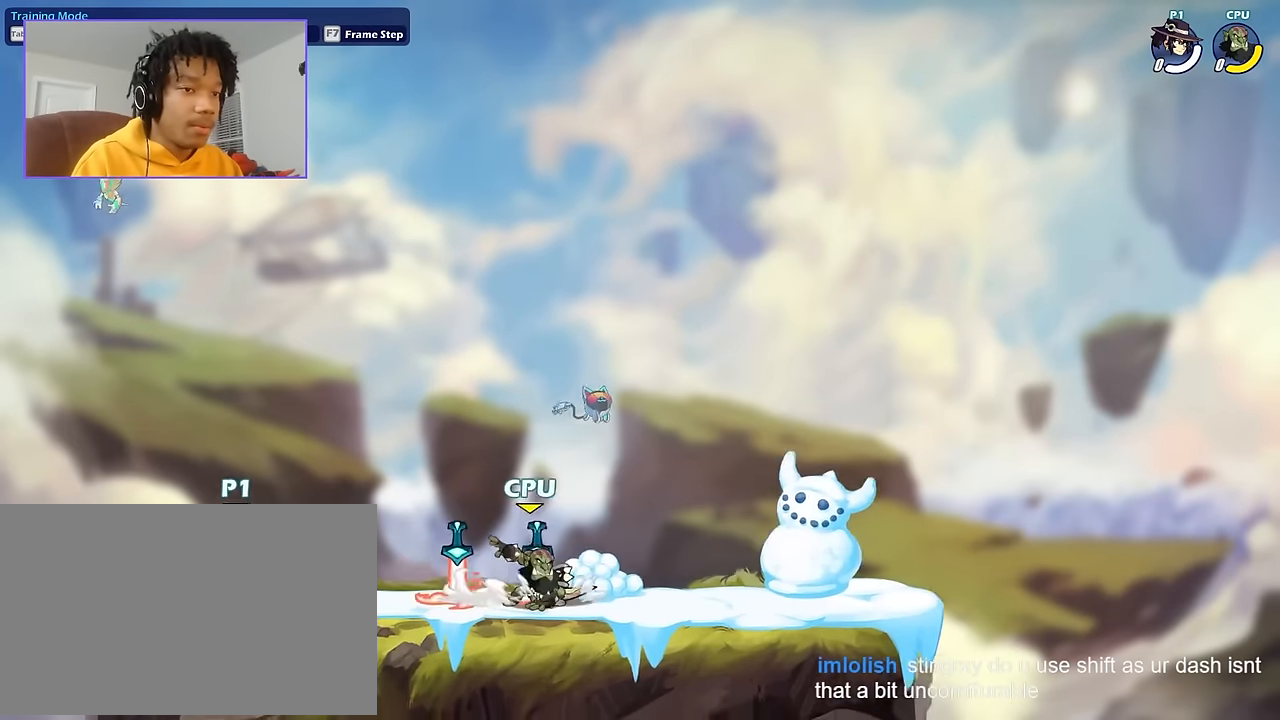
{"keys": ["d"], "mouse": ["left"], "events": [[200, "d", "down"], [334, "mouse_left", "down"]]}
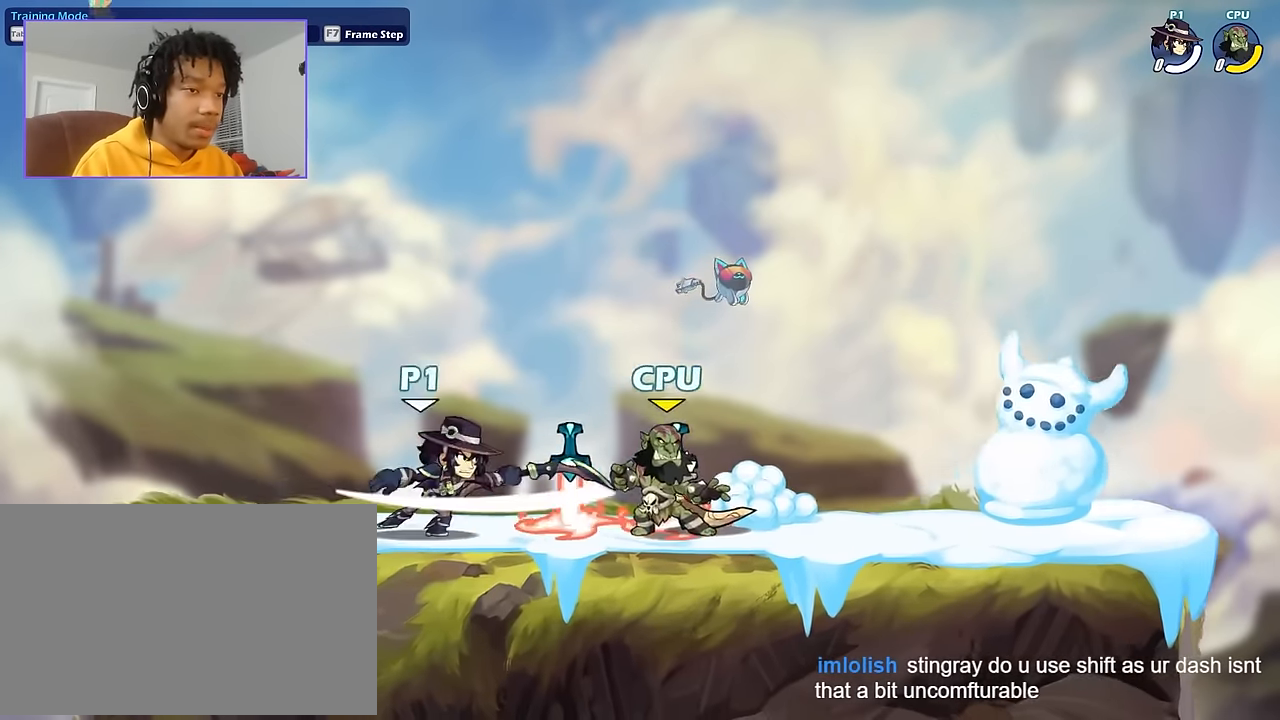
{"keys": ["s", "shift"], "mouse": [], "events": [[201, "mouse_left", "up"], [434, "s", "down"], [468, "d", "up"], [468, "shift", "down"]]}
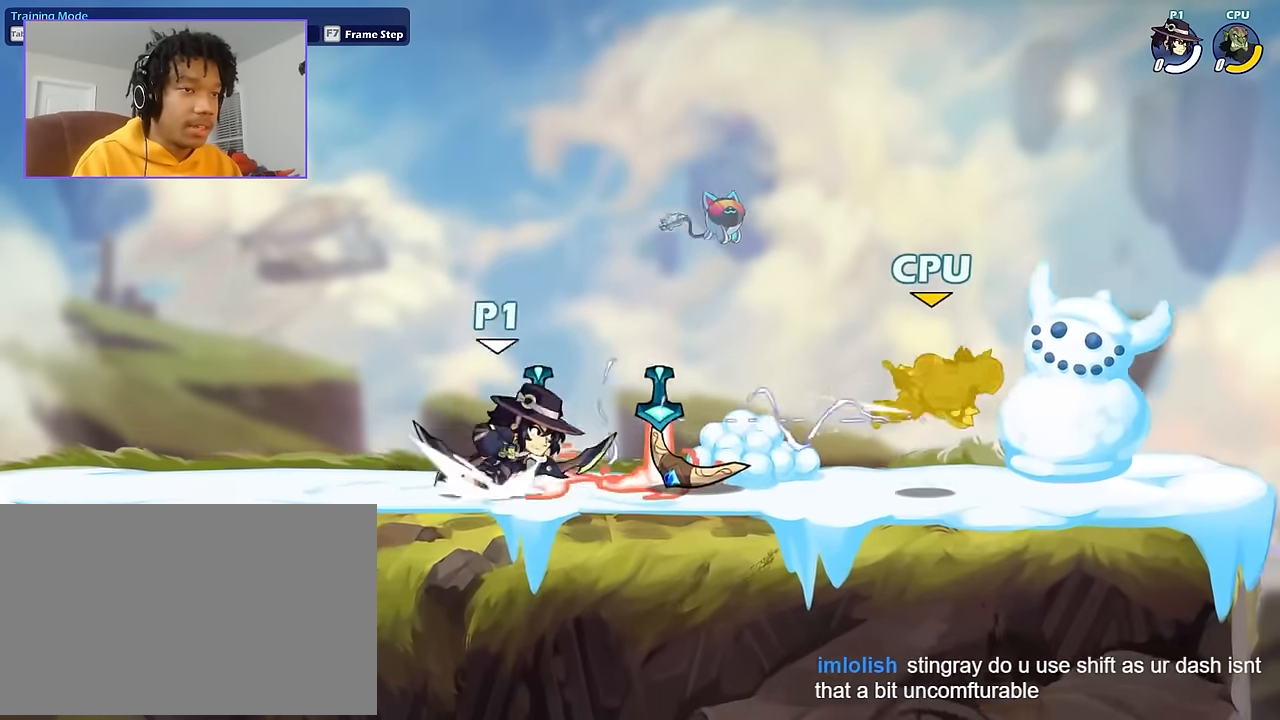
{"keys": ["a", "shift", "space"], "mouse": [], "events": [[33, "shift", "up"], [67, "shift", "down"], [133, "shift", "up"], [167, "s", "up"], [300, "a", "down"], [367, "shift", "down"], [500, "space", "down"]]}
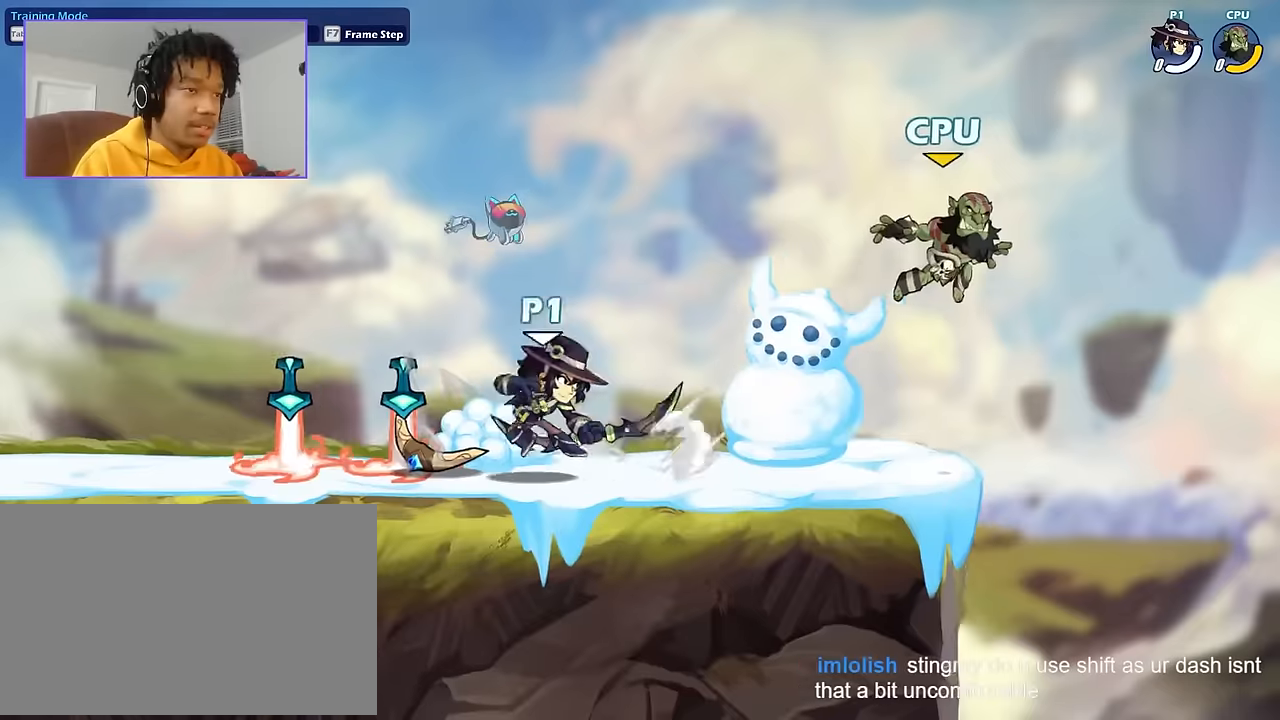
{"keys": ["a"], "mouse": [], "events": [[34, "shift", "up"], [100, "s", "down"], [134, "space", "up"], [267, "s", "up"]]}
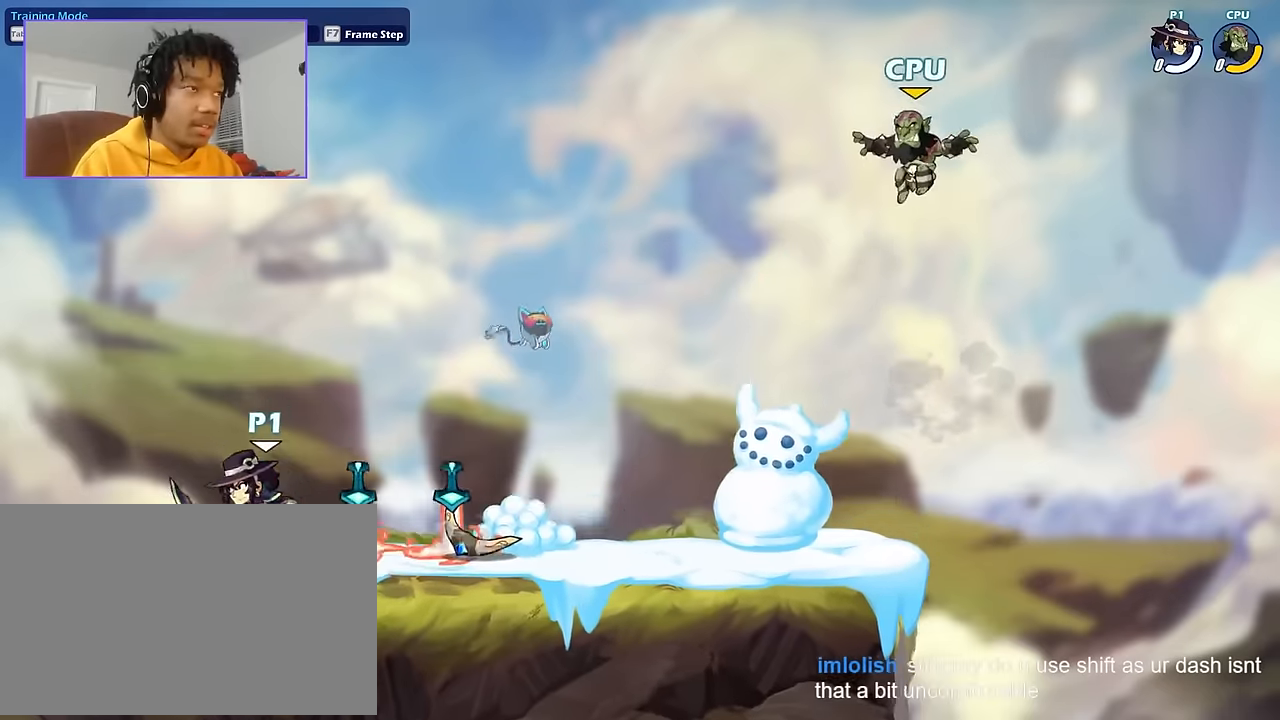
{"keys": [], "mouse": [], "events": [[100, "a", "up"], [167, "d", "down"], [233, "d", "up"]]}
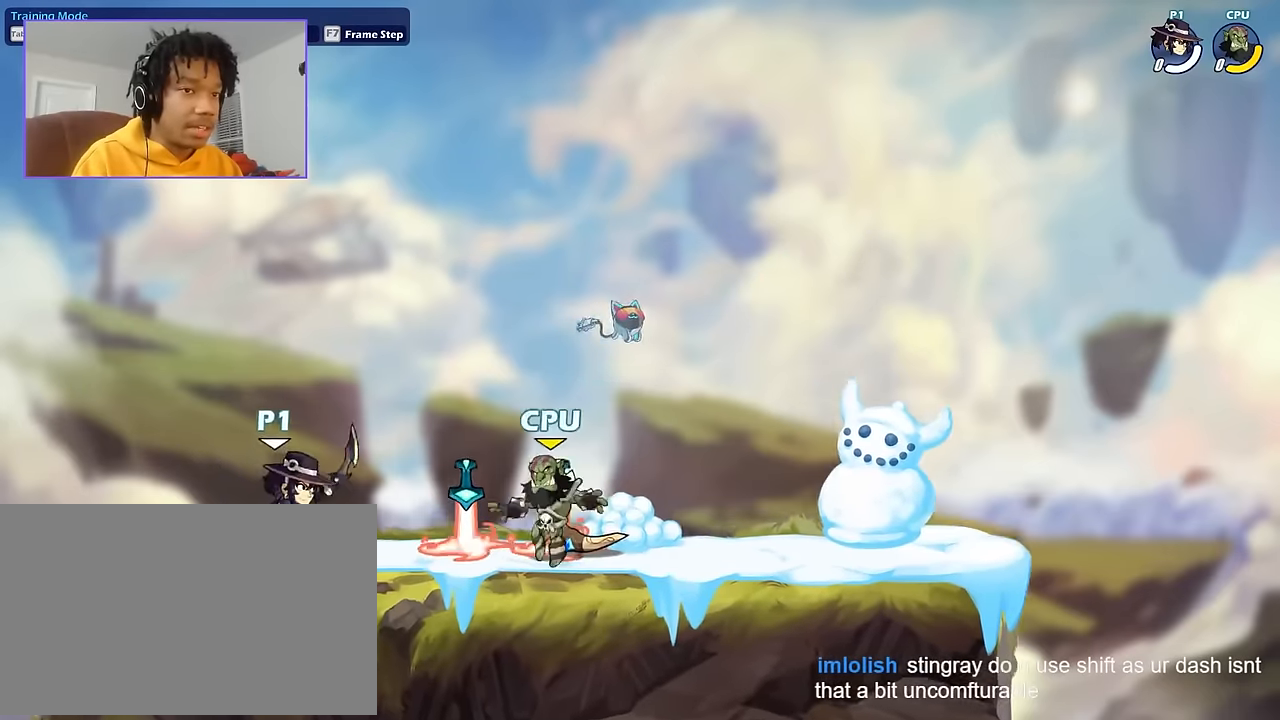
{"keys": ["d"], "mouse": ["left"], "events": [[234, "a", "down"], [334, "a", "up"], [401, "d", "down"], [501, "mouse_left", "down"]]}
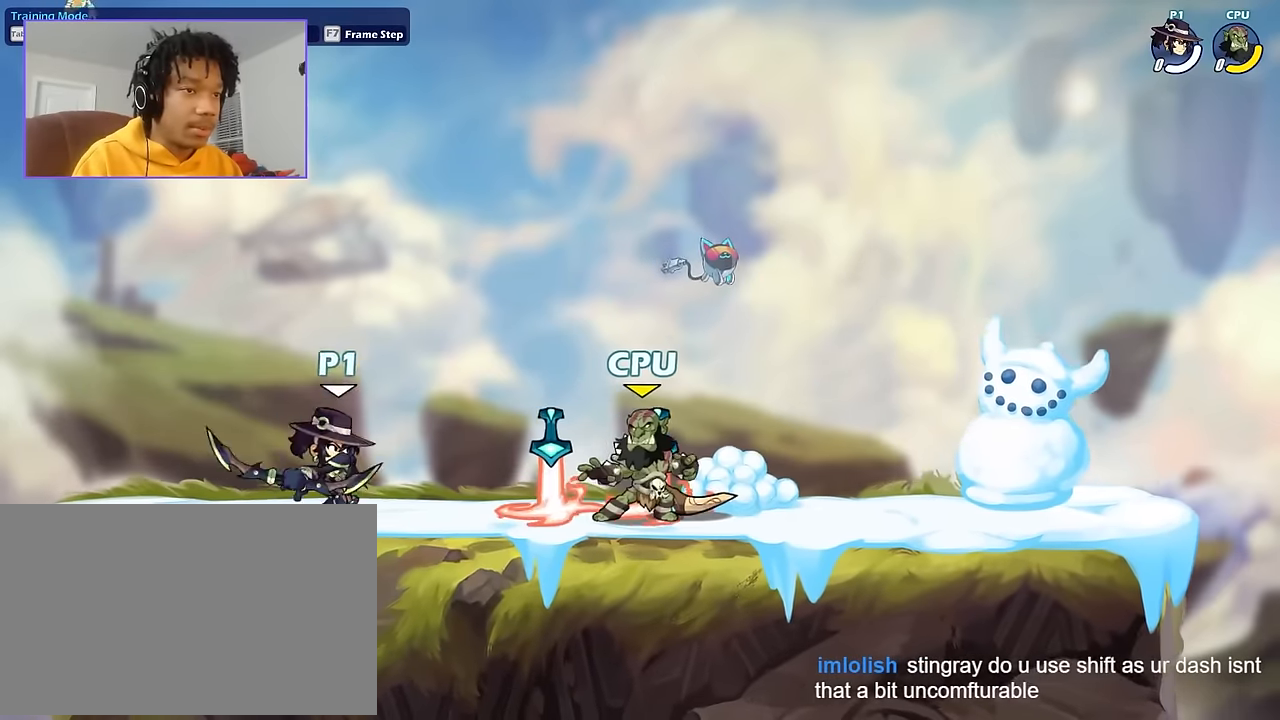
{"keys": ["d"], "mouse": [], "events": [[367, "mouse_left", "up"]]}
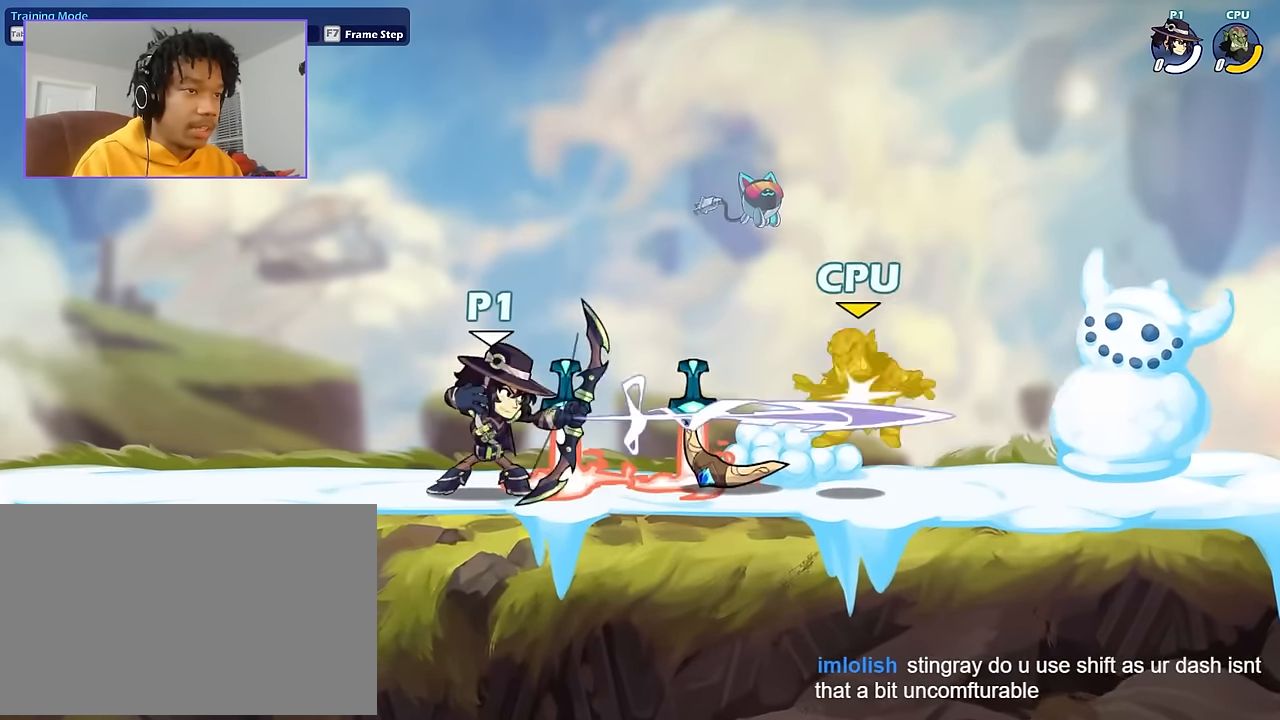
{"keys": [], "mouse": [], "events": [[34, "mouse_left", "down"], [134, "d", "up"], [134, "mouse_left", "up"], [134, "s", "down"], [234, "shift", "down"], [267, "shift", "up"], [334, "shift", "down"], [367, "s", "up"], [434, "shift", "up"], [468, "mouse_left", "down"], [501, "mouse_left", "up"]]}
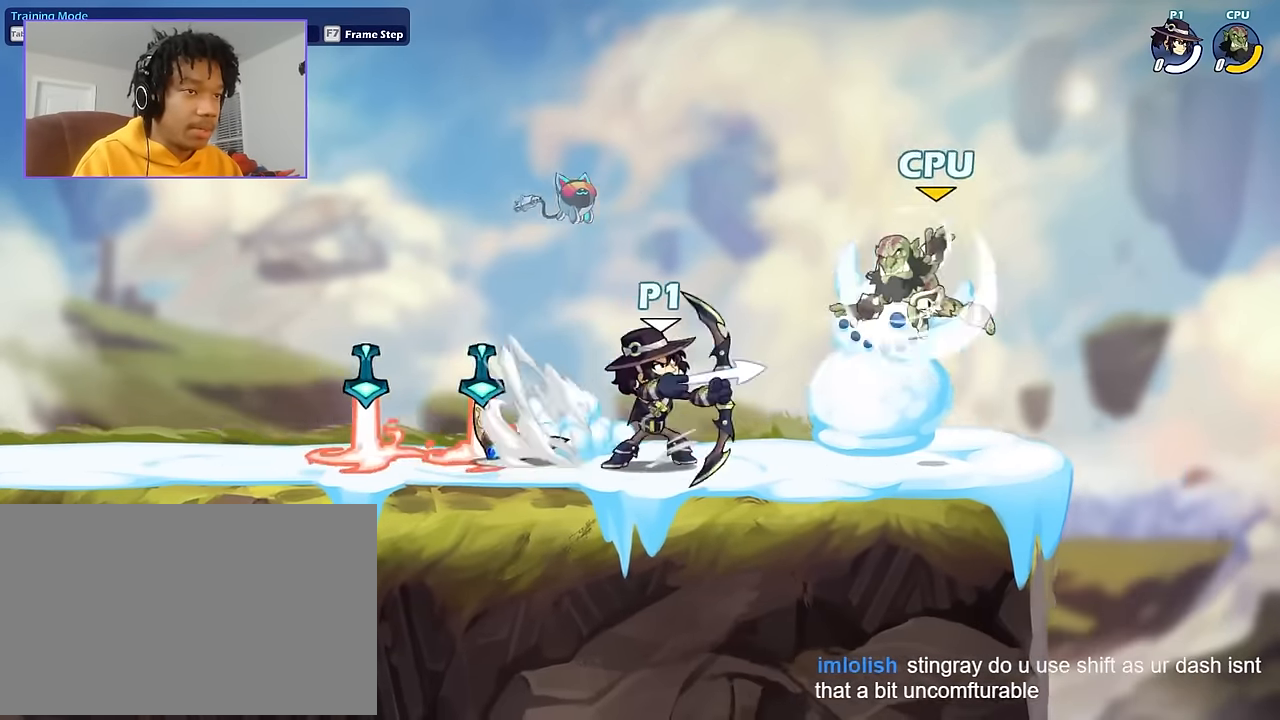
{"keys": ["a"], "mouse": [], "events": [[434, "a", "down"]]}
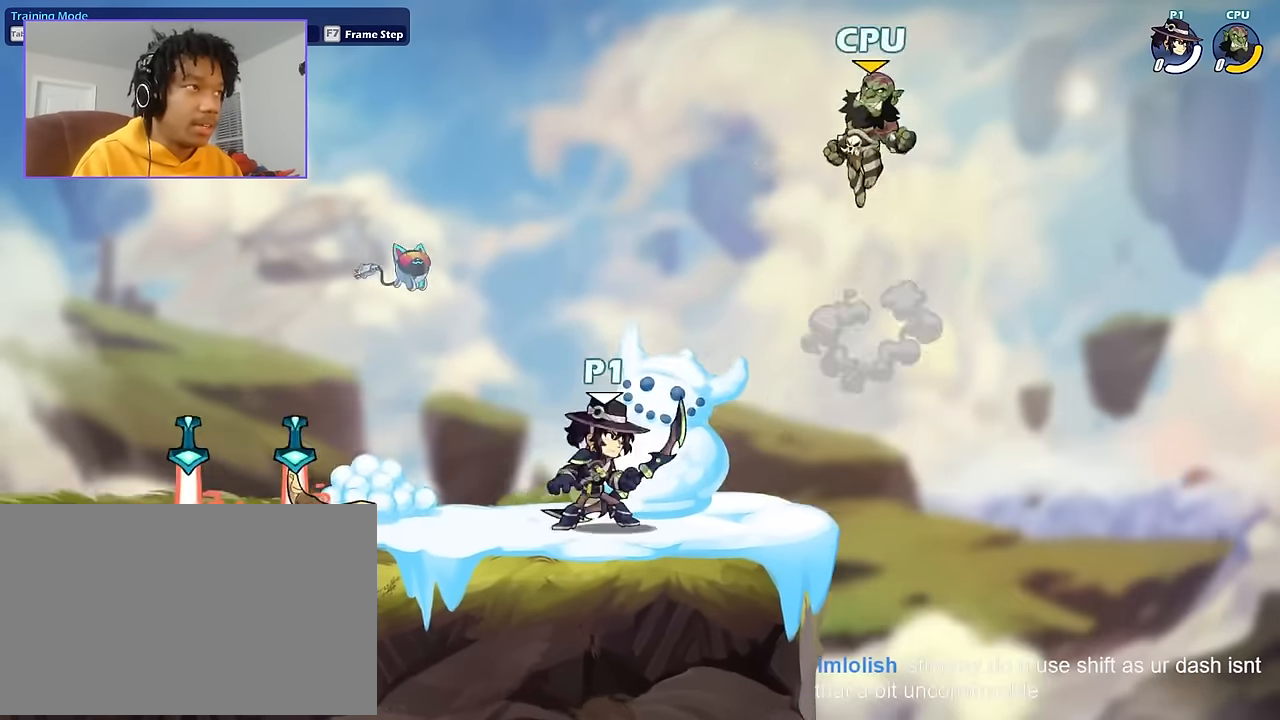
{"keys": ["a"], "mouse": [], "events": [[67, "shift", "down"], [134, "shift", "up"]]}